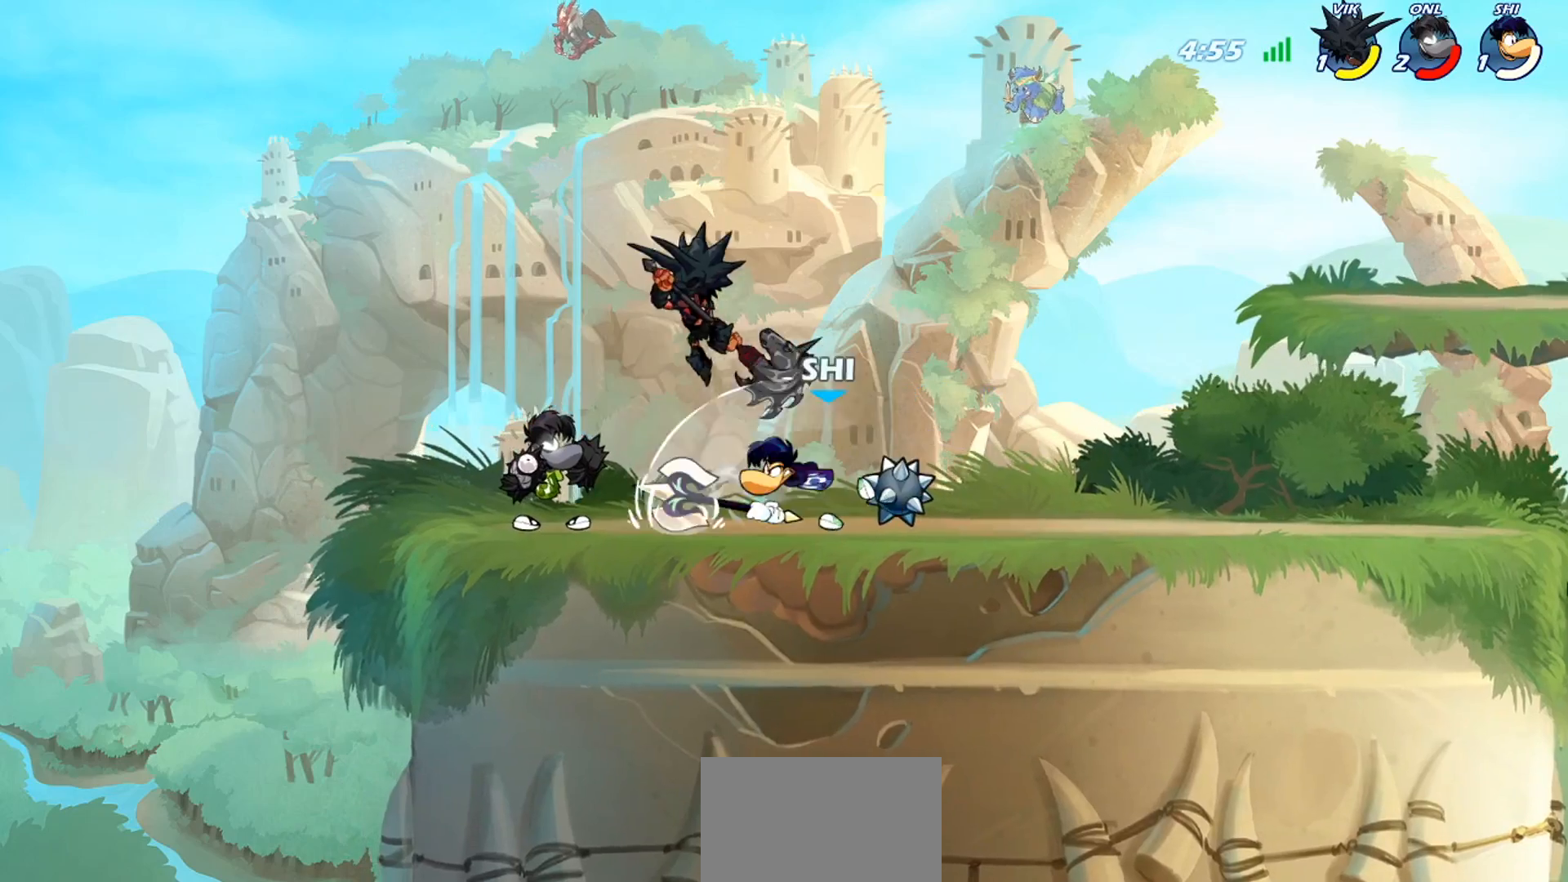
Gameplay with a controller (PlayStation layout); each line is a JSON object with the inputs held at the frame after it. "events" lists button and stick changes between this image and that frame as [ms after this image, input, new state], when the widget could be followed in between. Not read: right_stick.
{"buttons": ["R2"], "left_stick": "right", "events": [[233, "left_stick", "right"], [467, "R2", "down"]]}
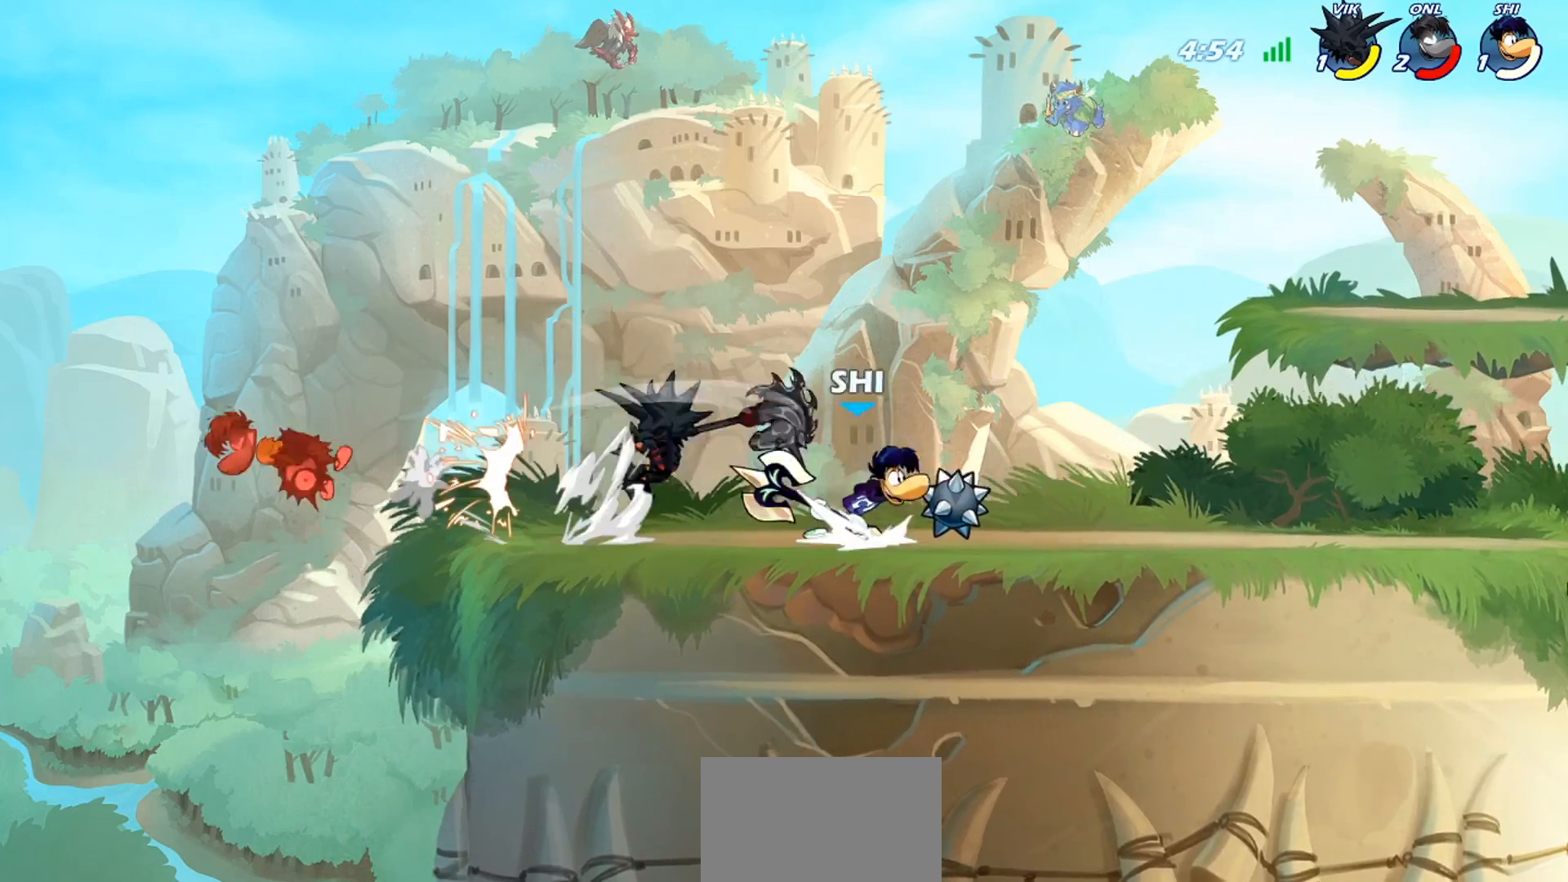
{"buttons": [], "left_stick": "left", "events": [[100, "R2", "up"], [334, "left_stick", "left"]]}
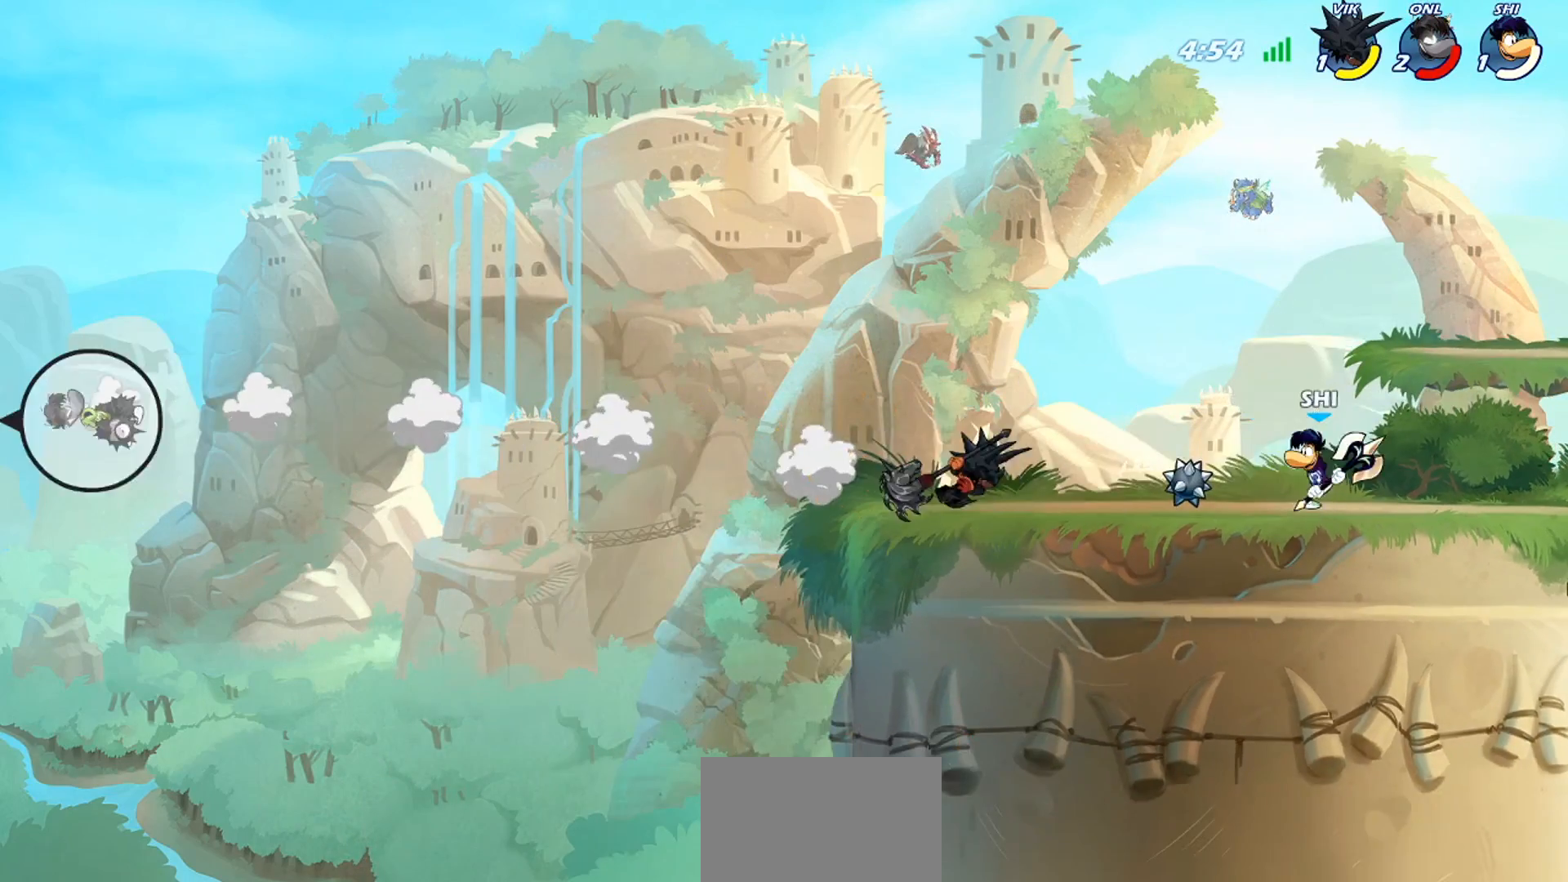
{"buttons": [], "left_stick": "right", "events": [[167, "left_stick", "right"], [300, "R2", "down"], [400, "R2", "up"]]}
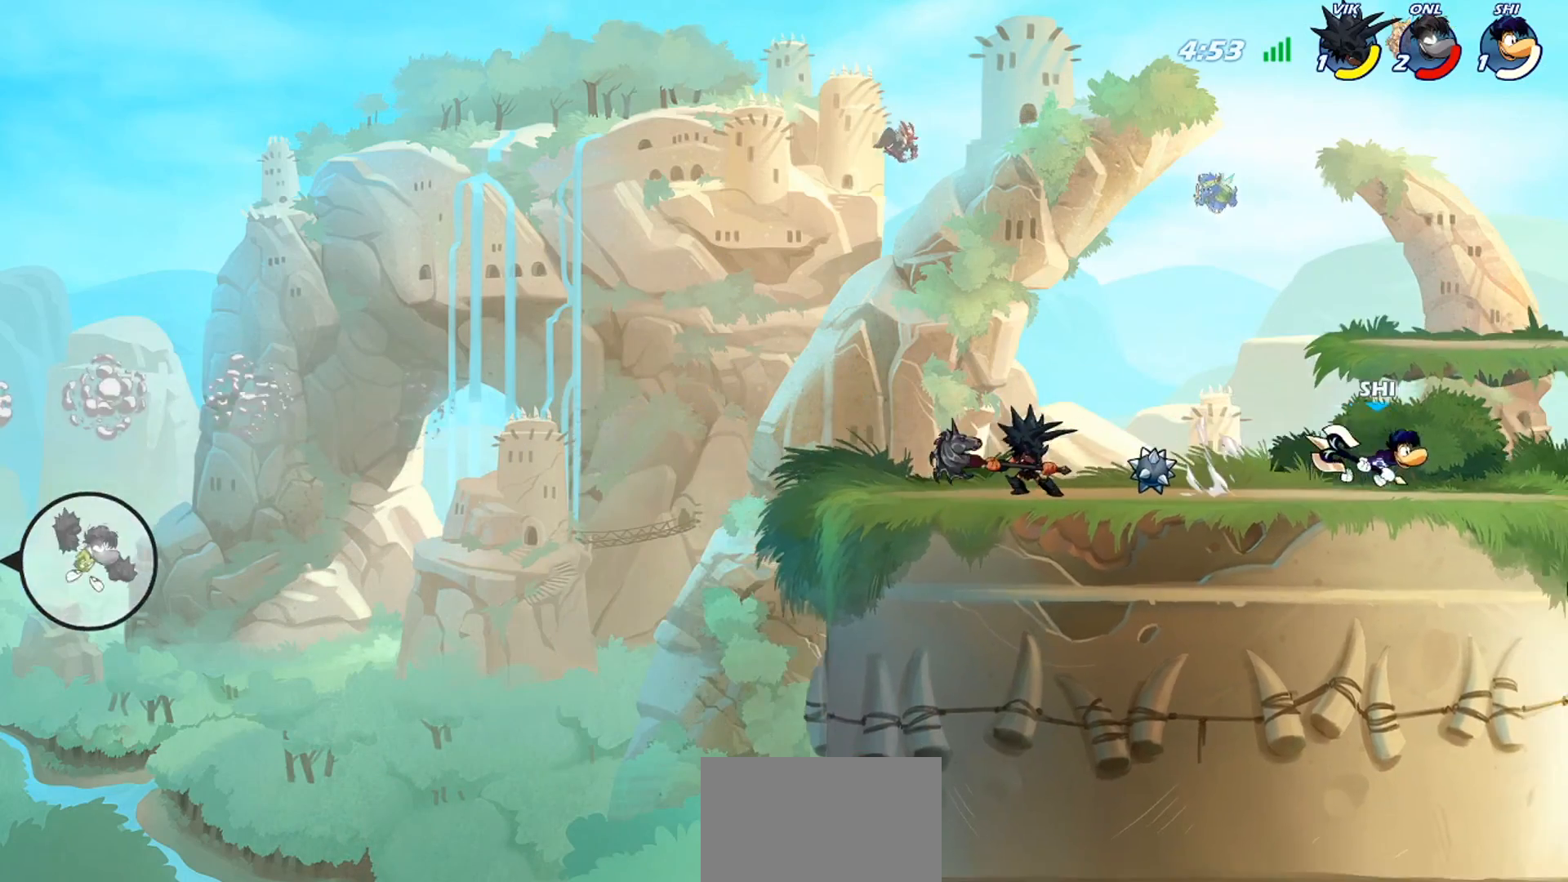
{"buttons": [], "left_stick": "center", "events": [[167, "left_stick", "left"], [267, "left_stick", "center"]]}
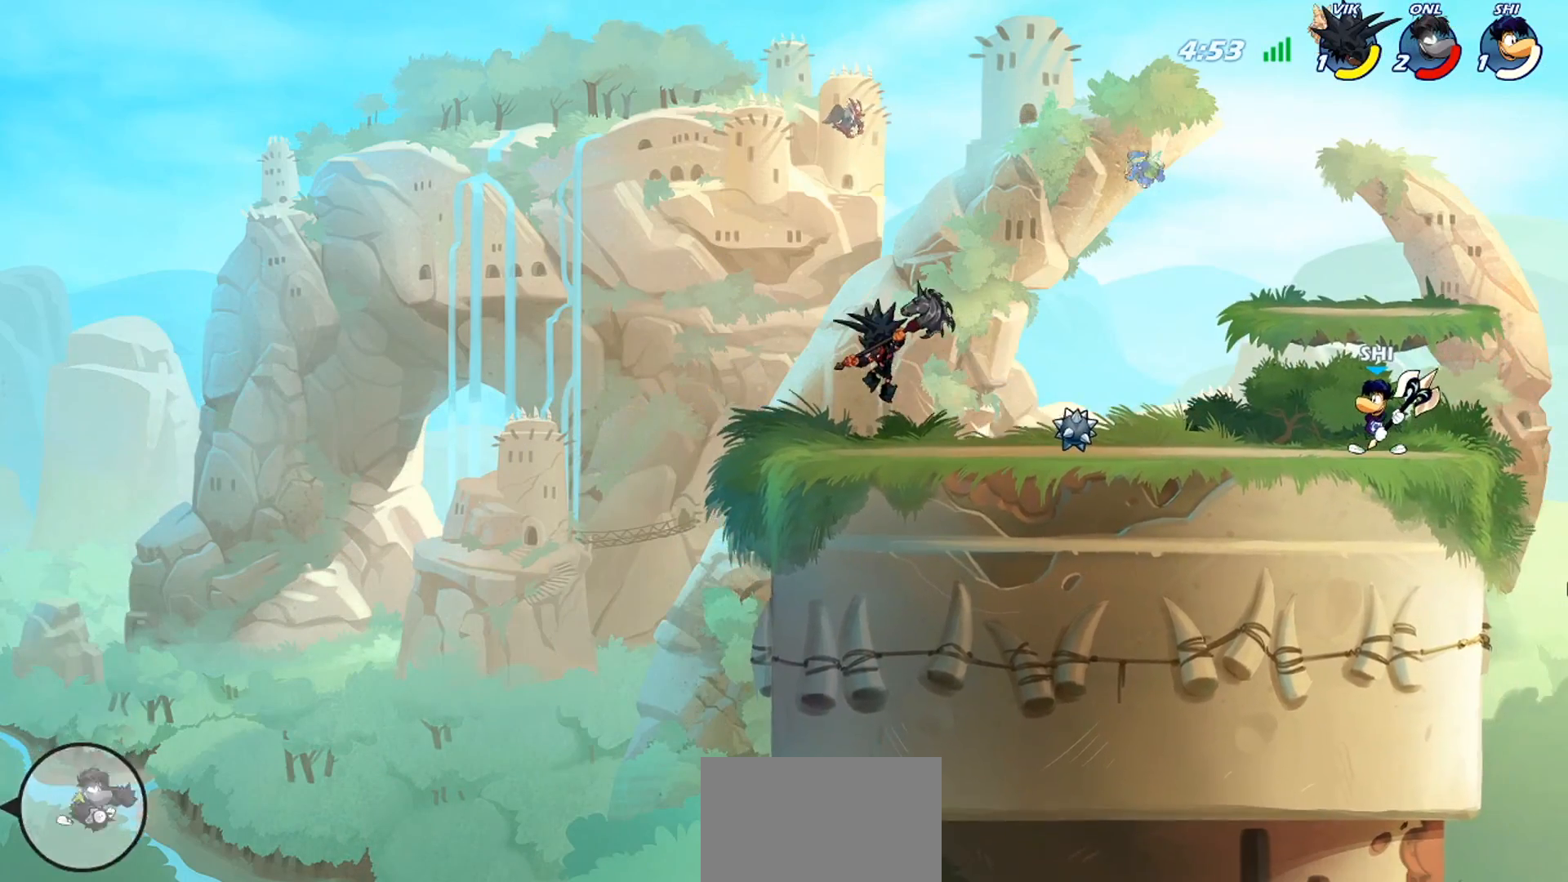
{"buttons": [], "left_stick": "right", "events": [[433, "left_stick", "right"]]}
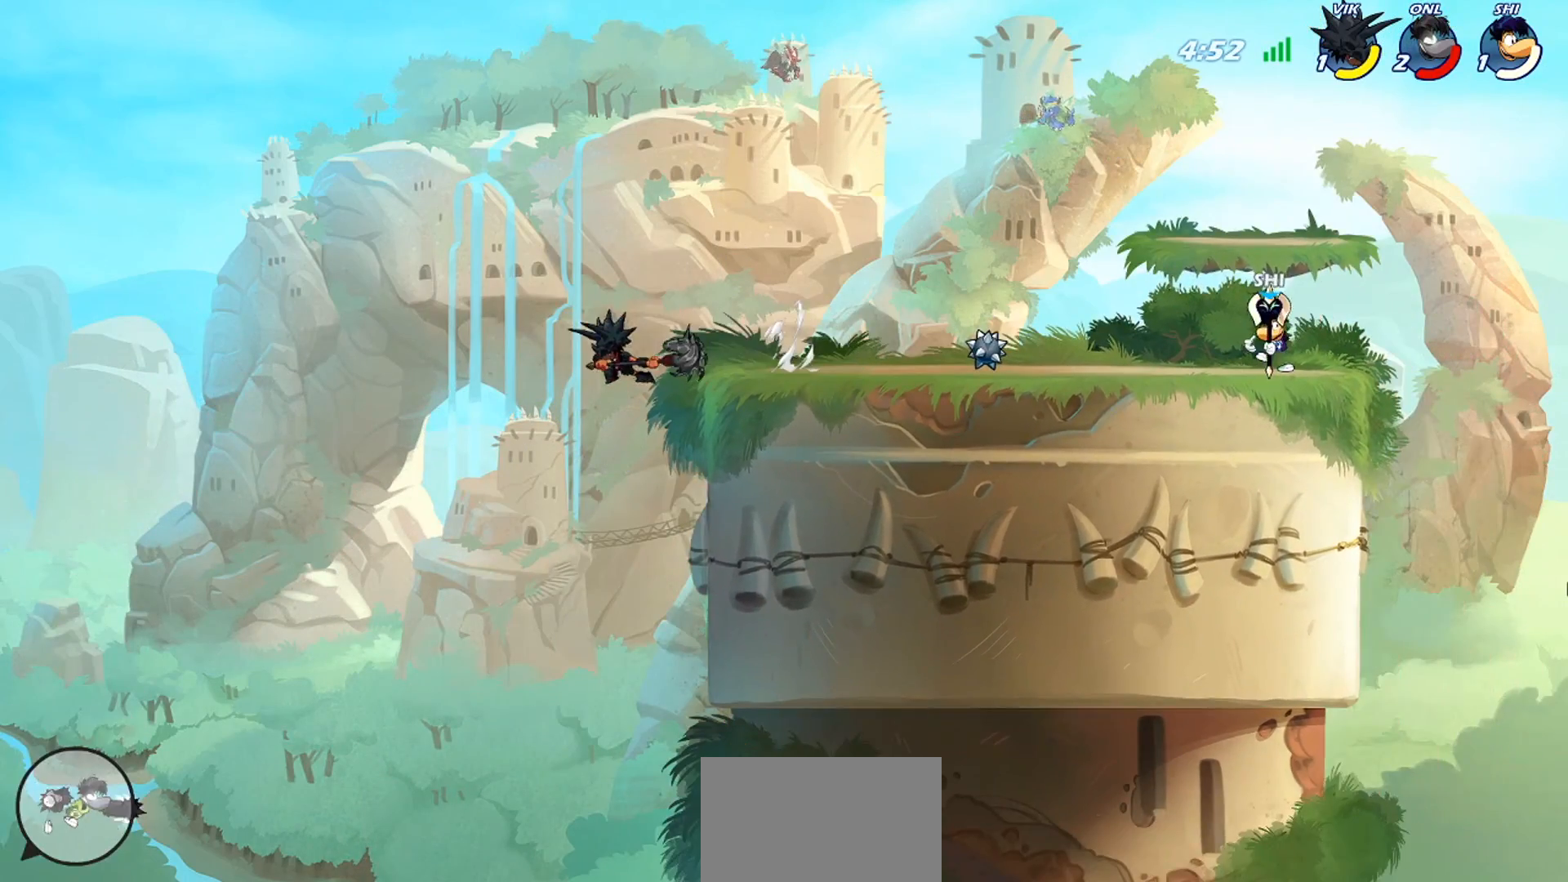
{"buttons": [], "left_stick": "left", "events": [[234, "left_stick", "left"], [334, "left_stick", "up"], [417, "left_stick", "right"], [501, "left_stick", "left"]]}
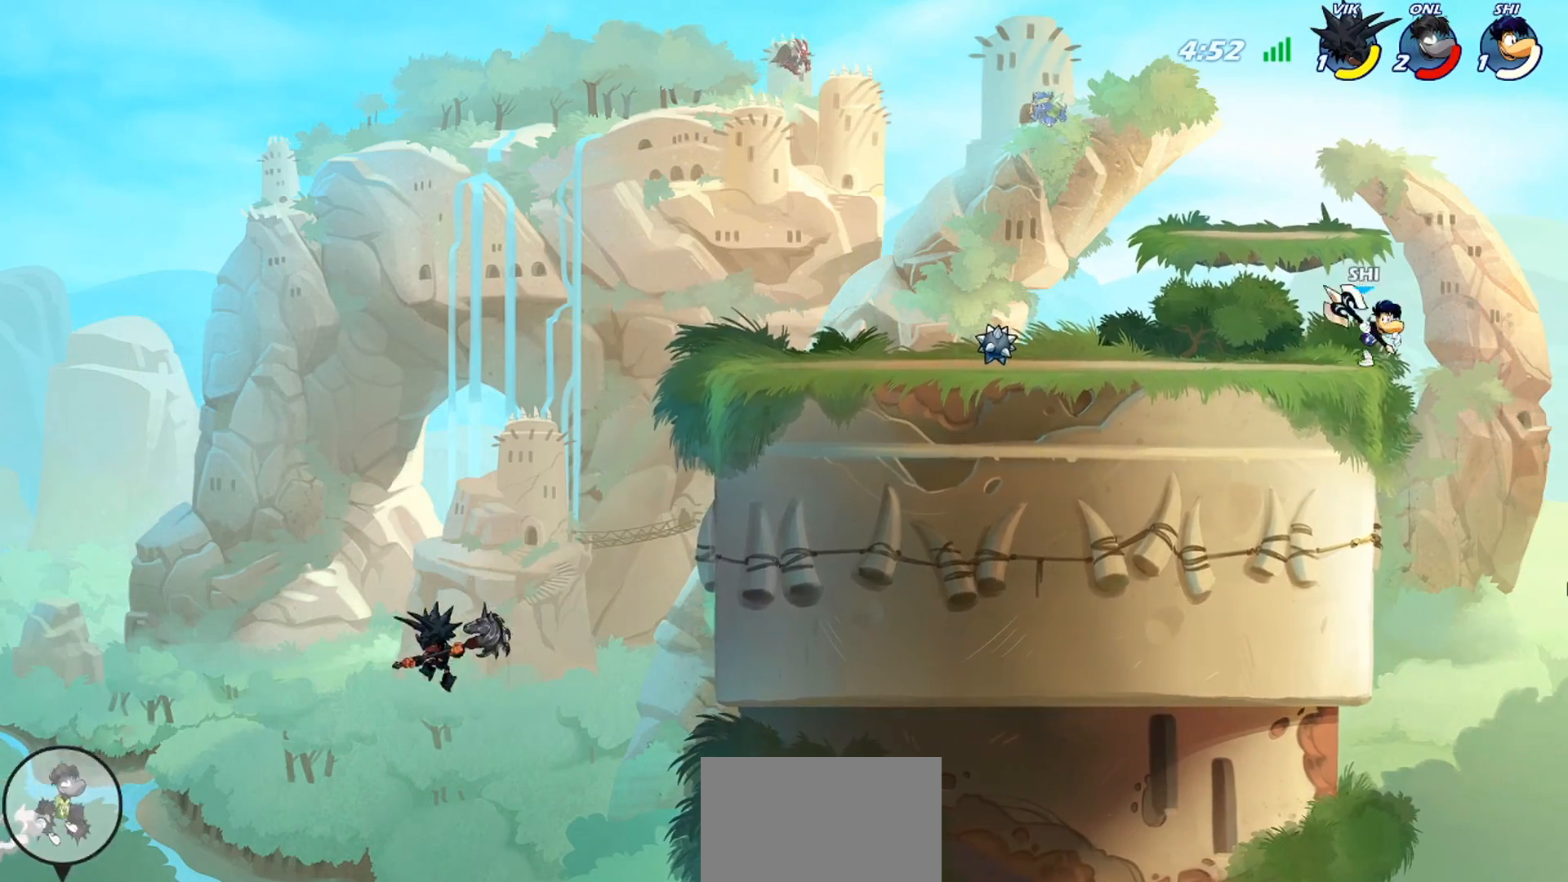
{"buttons": [], "left_stick": "left", "events": [[66, "left_stick", "right"], [100, "CROSS", "down"], [200, "CROSS", "up"], [233, "left_stick", "up-left"], [300, "left_stick", "down-left"], [500, "left_stick", "left"]]}
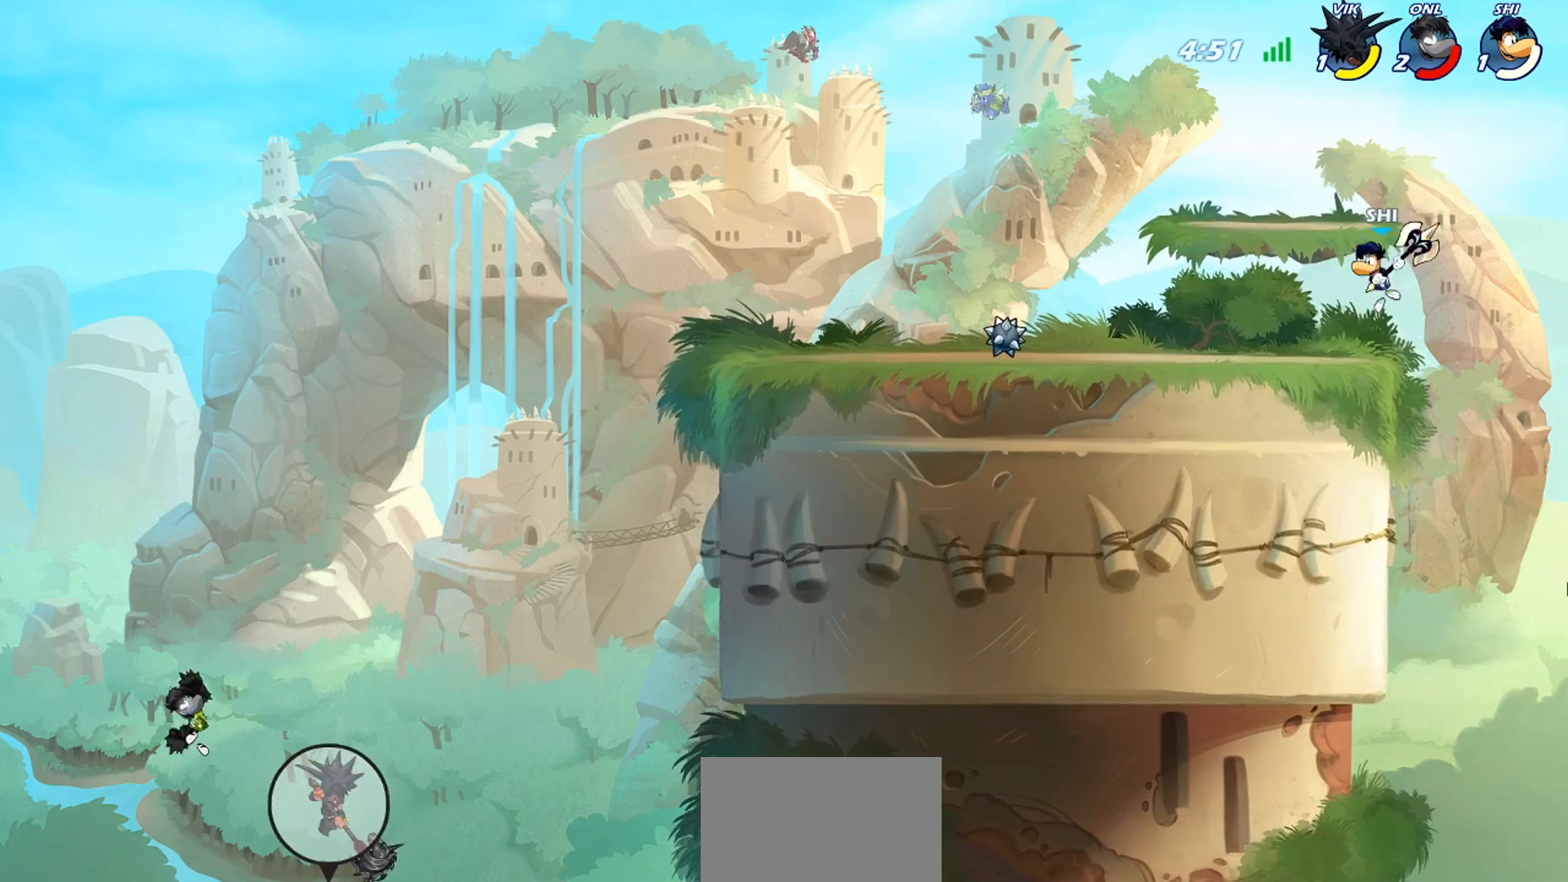
{"buttons": [], "left_stick": "right", "events": [[301, "left_stick", "right"]]}
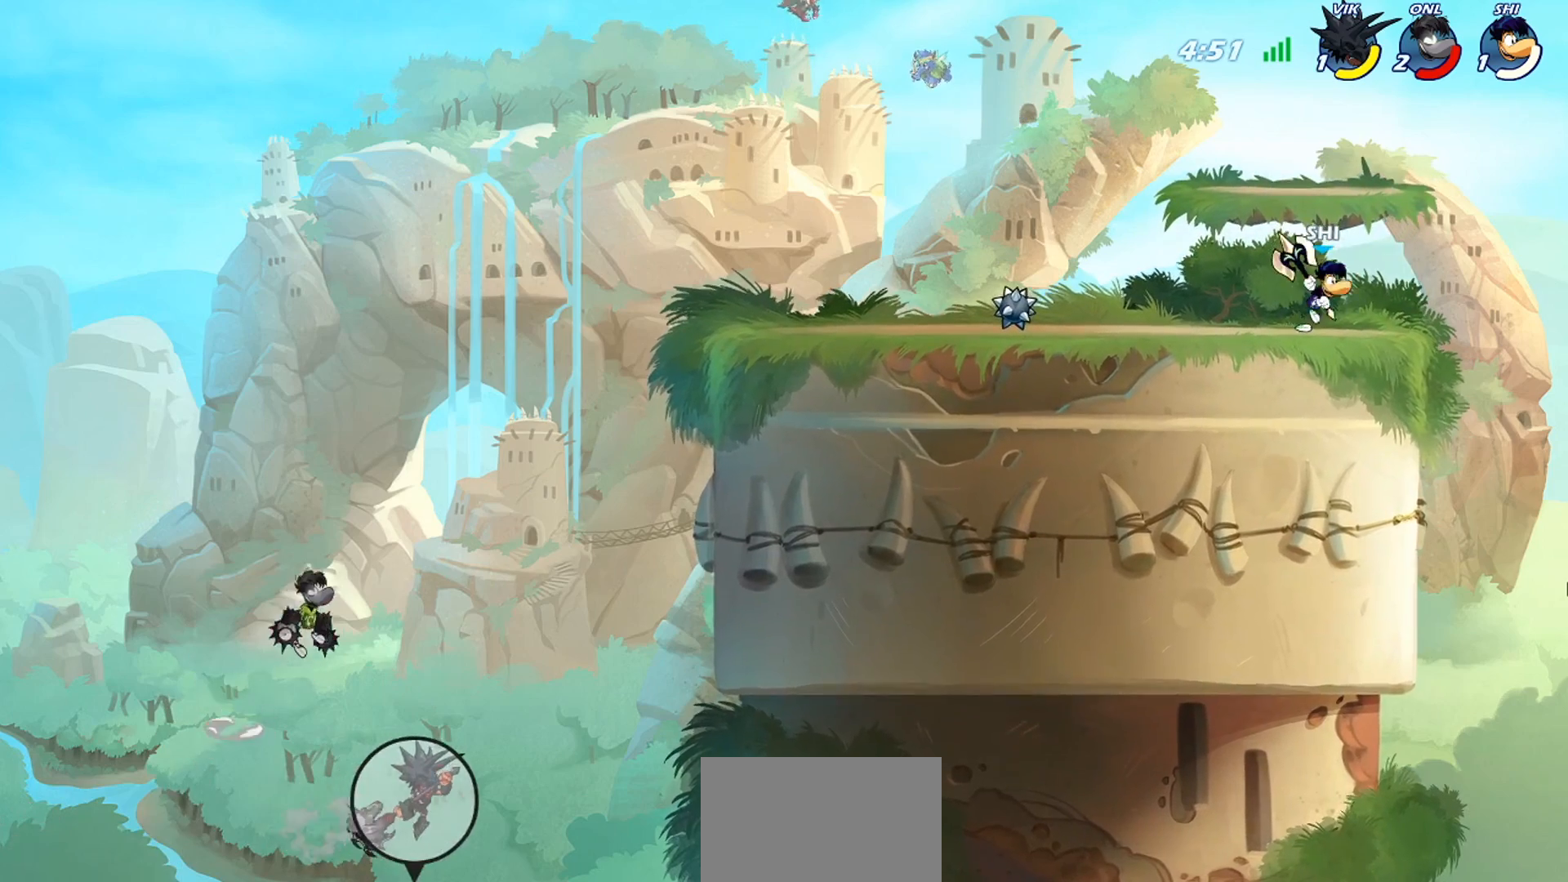
{"buttons": ["CROSS"], "left_stick": "left", "events": [[200, "left_stick", "left"], [433, "CROSS", "down"]]}
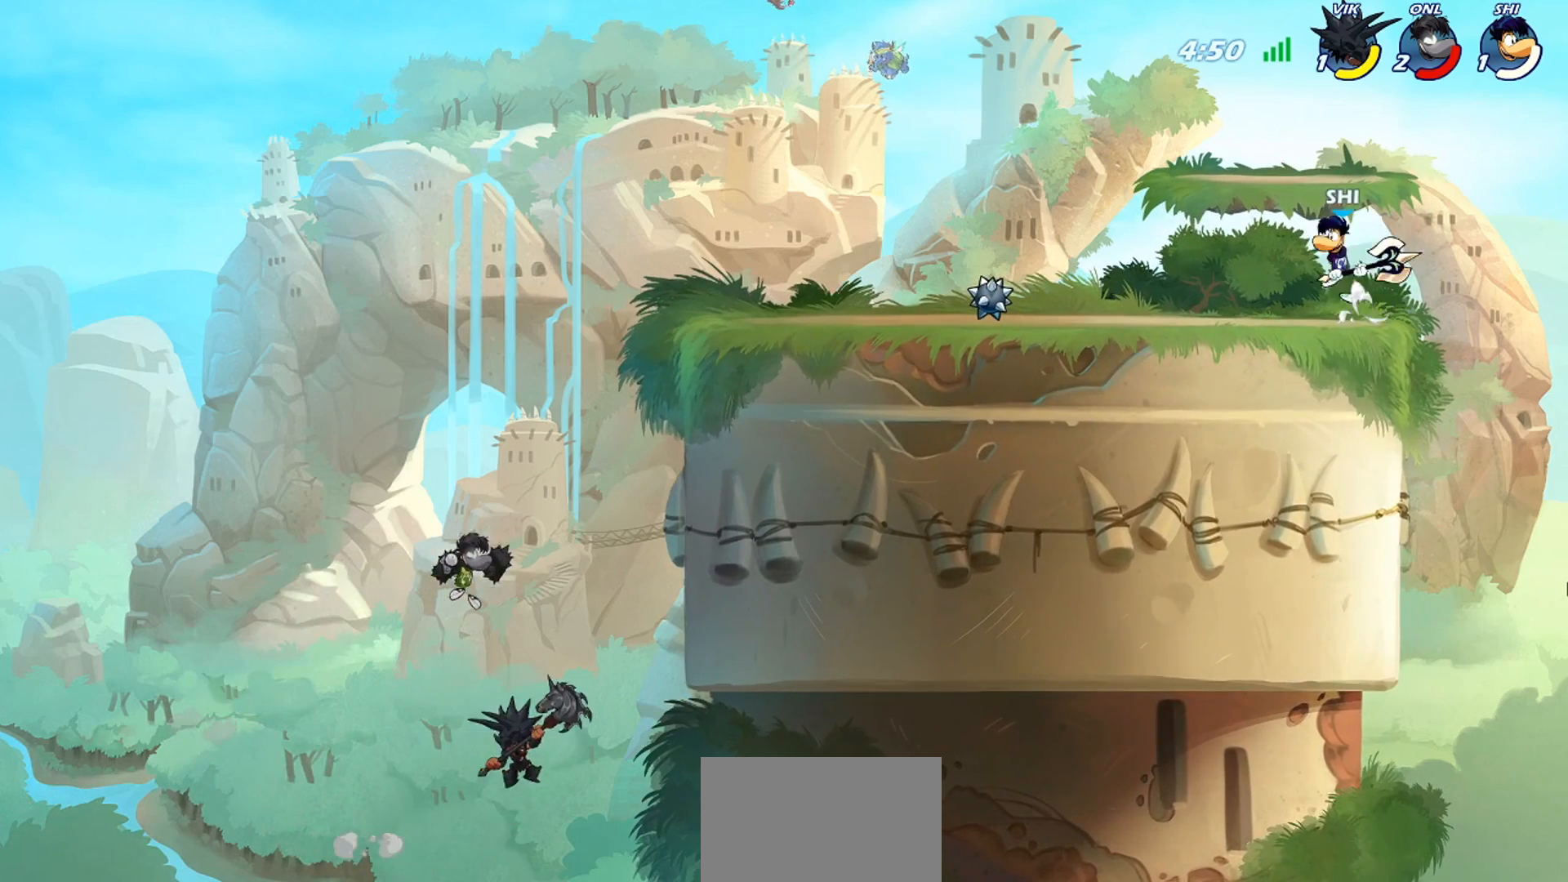
{"buttons": [], "left_stick": "left", "events": [[34, "CROSS", "up"], [167, "left_stick", "down-left"], [434, "left_stick", "left"]]}
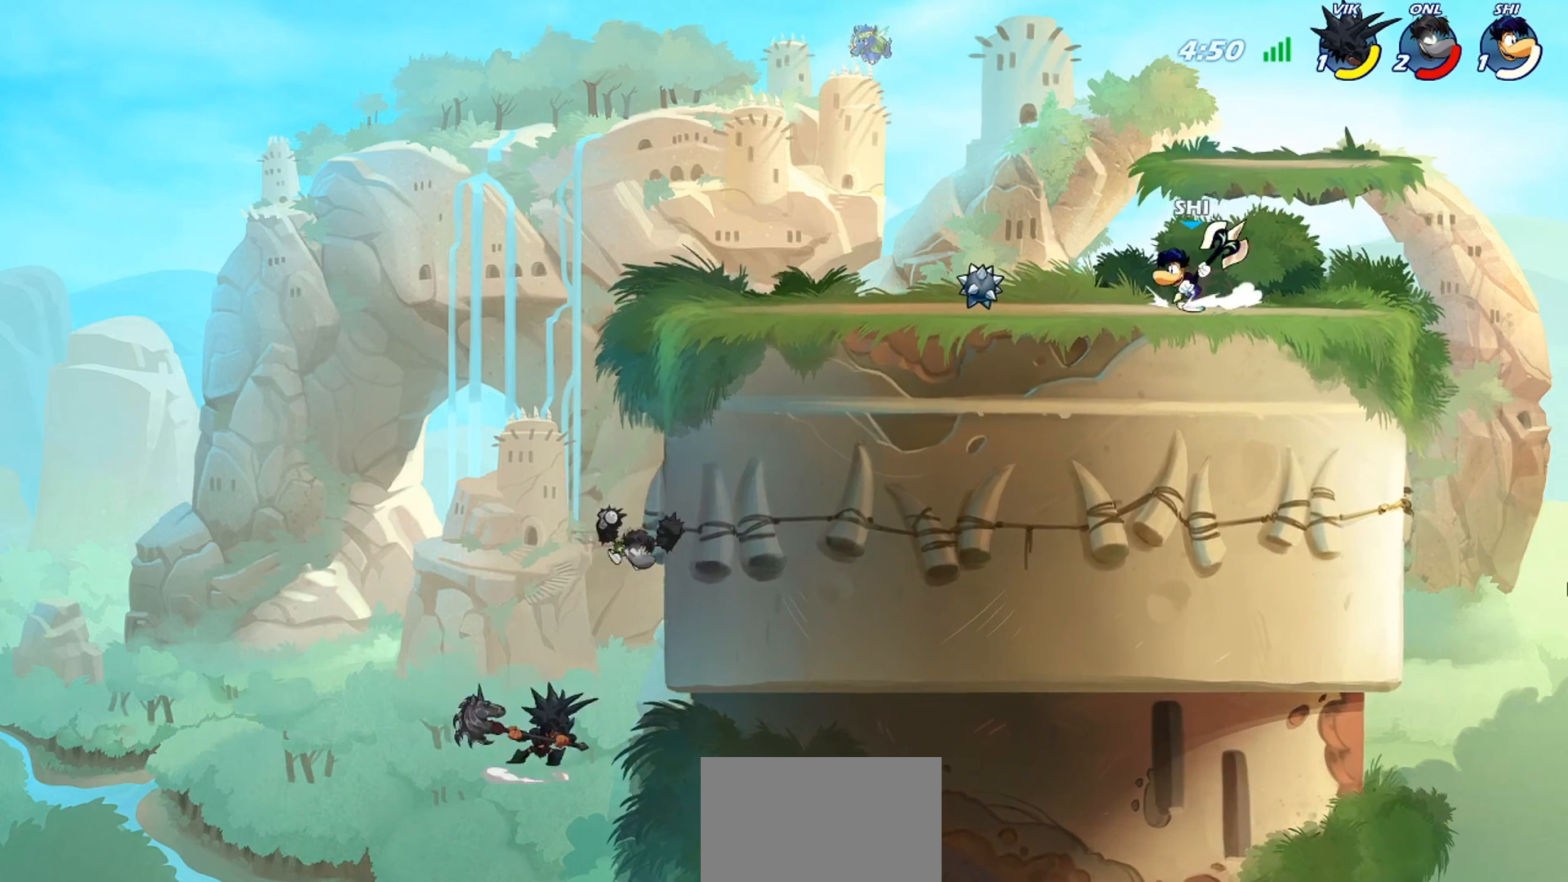
{"buttons": ["R2"], "left_stick": "right", "events": [[33, "left_stick", "center"], [167, "left_stick", "left"], [334, "left_stick", "right"], [501, "R2", "down"]]}
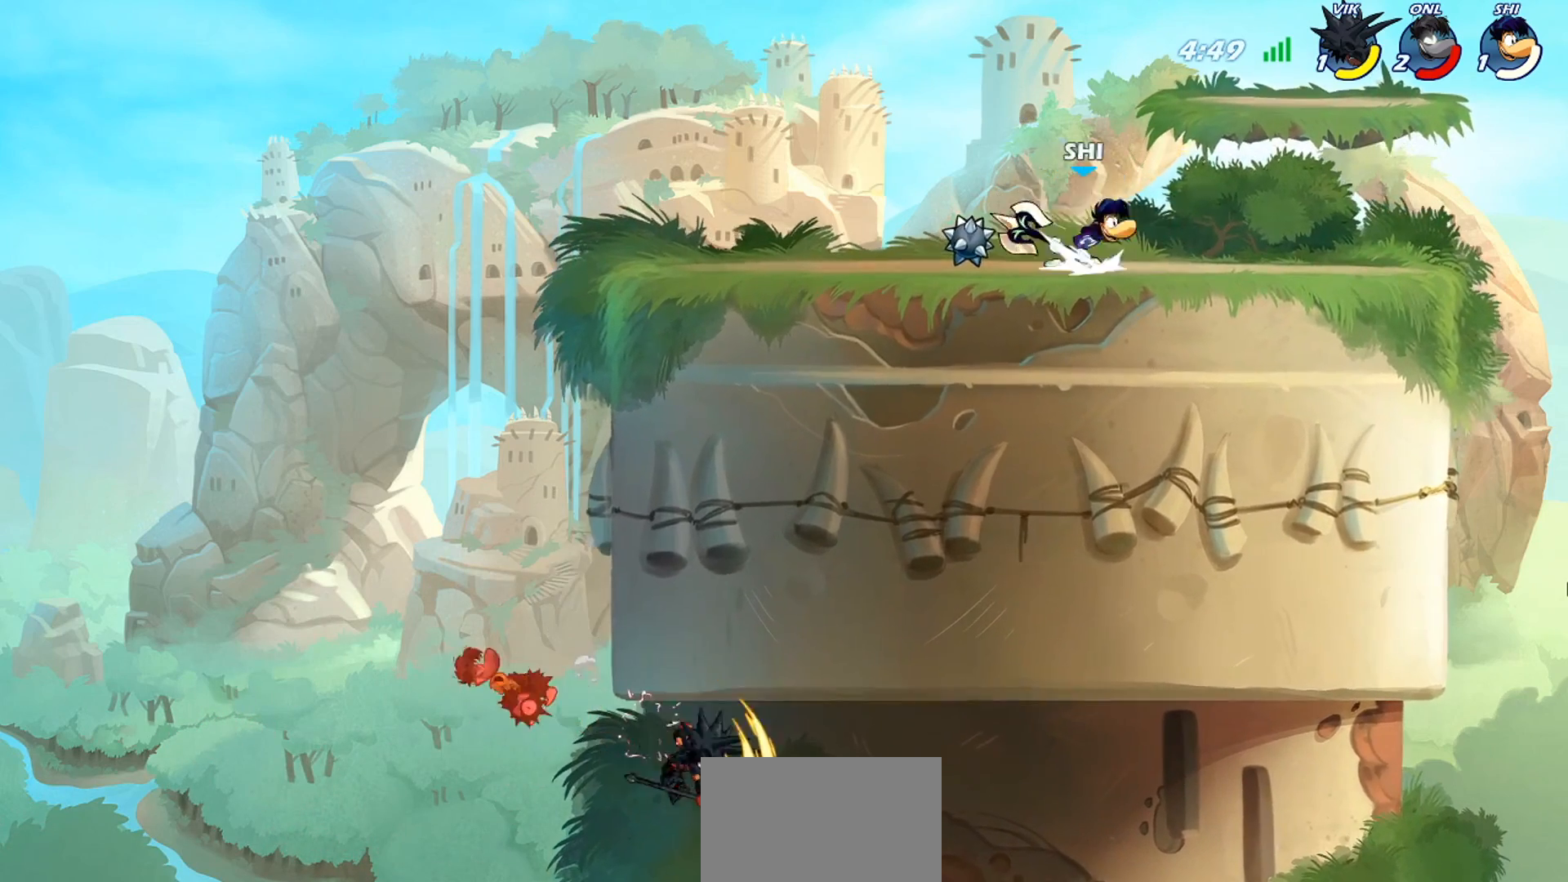
{"buttons": [], "left_stick": "right", "events": [[133, "R2", "up"], [200, "left_stick", "left"], [400, "CROSS", "down"], [467, "CROSS", "up"], [500, "left_stick", "right"]]}
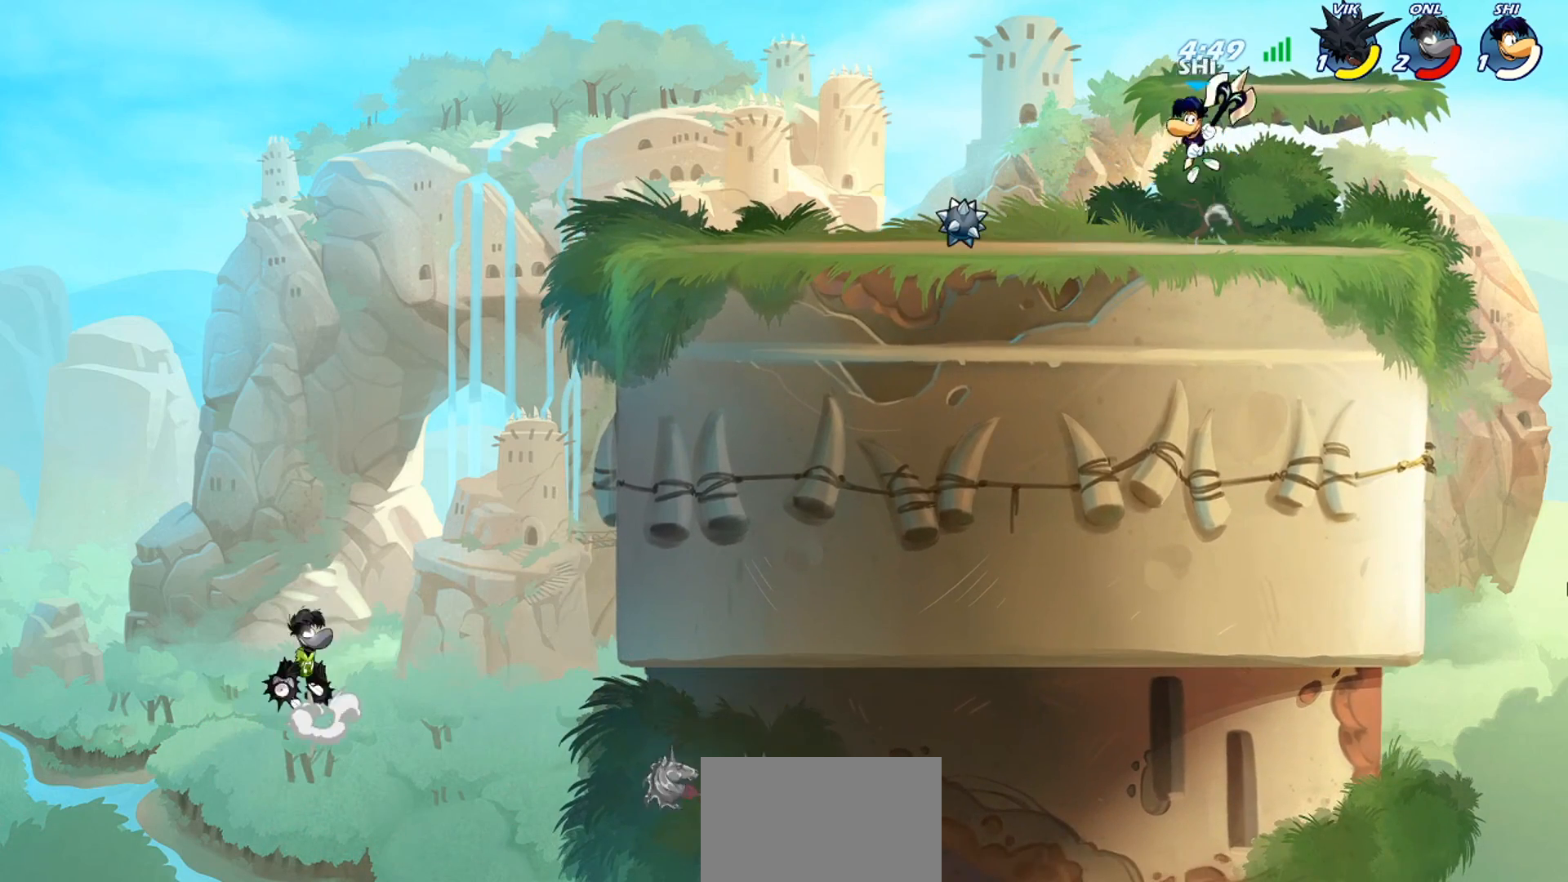
{"buttons": ["R2"], "left_stick": "right", "events": [[67, "left_stick", "down-right"], [300, "left_stick", "right"], [400, "R2", "down"]]}
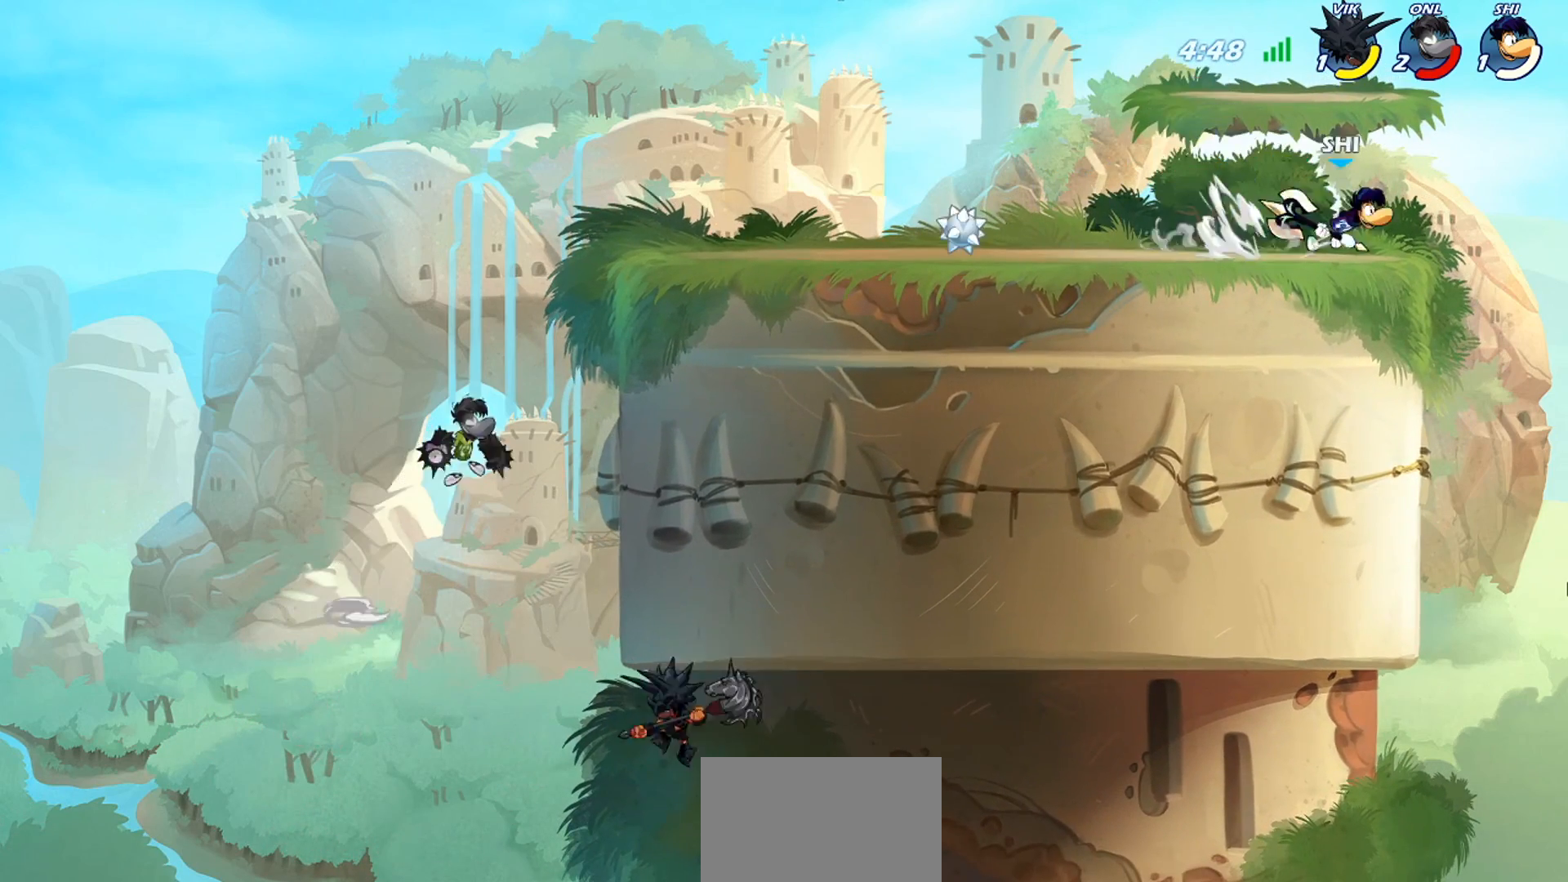
{"buttons": [], "left_stick": "down-left", "events": [[33, "R2", "up"], [66, "left_stick", "up-left"], [166, "CROSS", "down"], [266, "CROSS", "up"], [333, "left_stick", "down-left"]]}
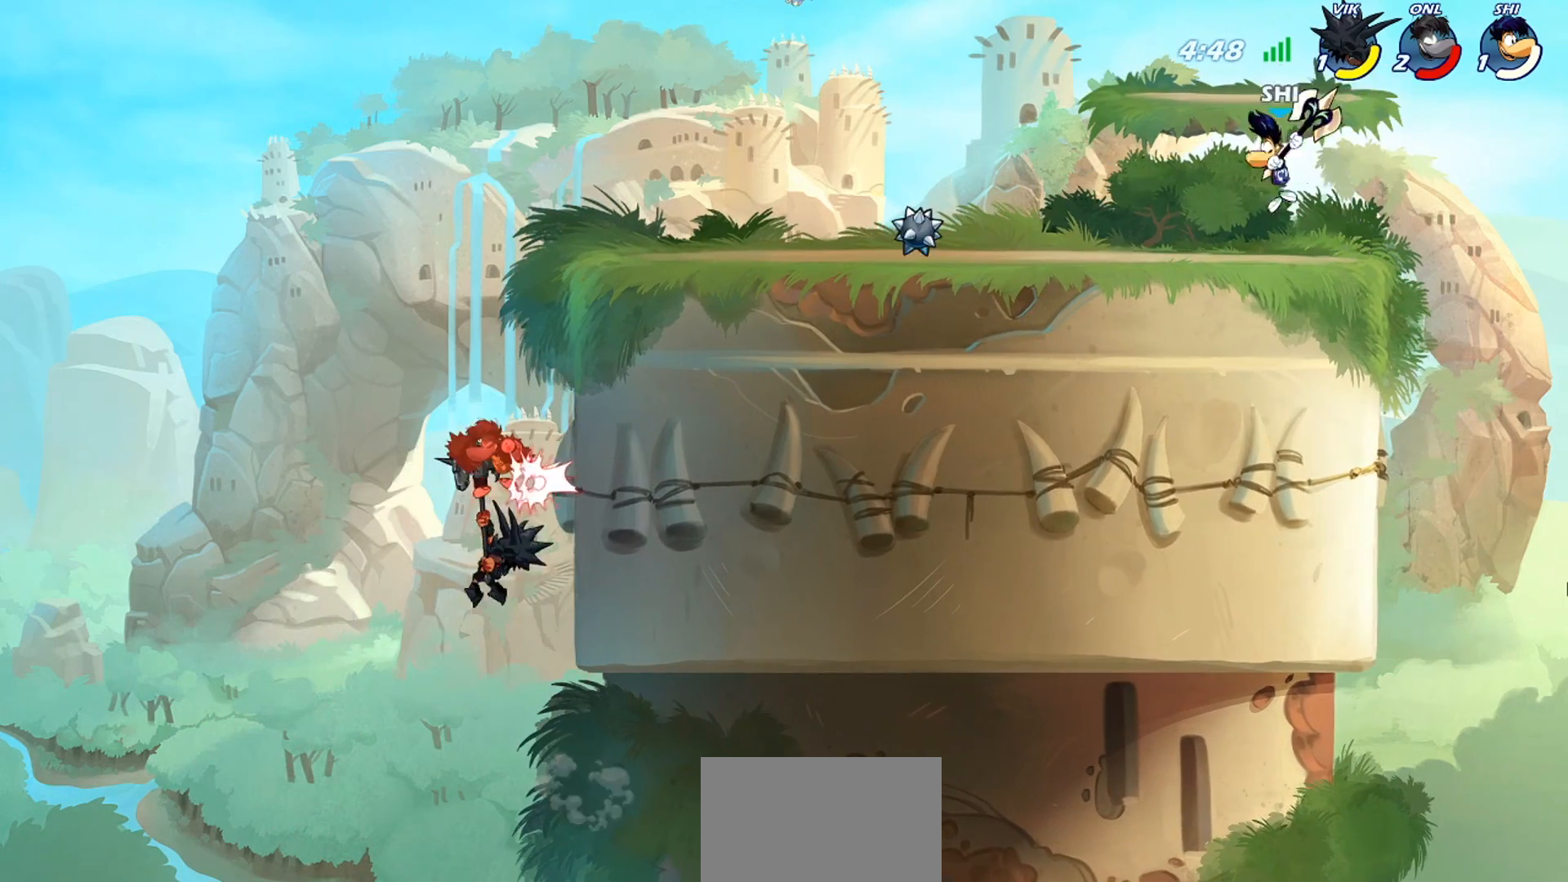
{"buttons": [], "left_stick": "left", "events": [[100, "left_stick", "right"], [267, "R2", "down"], [367, "R2", "up"], [434, "left_stick", "left"]]}
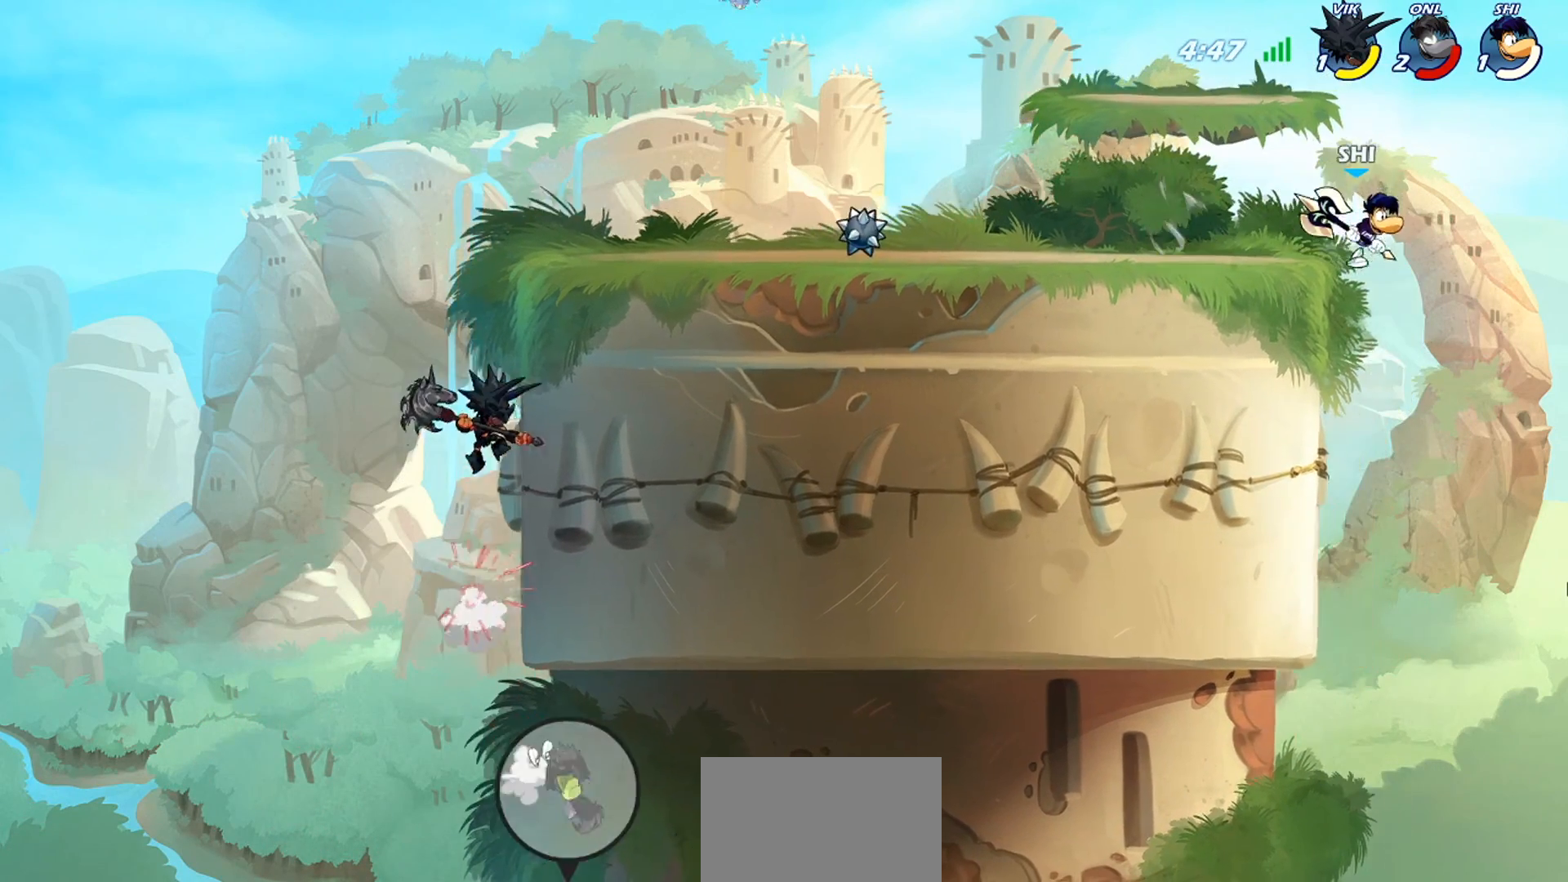
{"buttons": [], "left_stick": "left", "events": []}